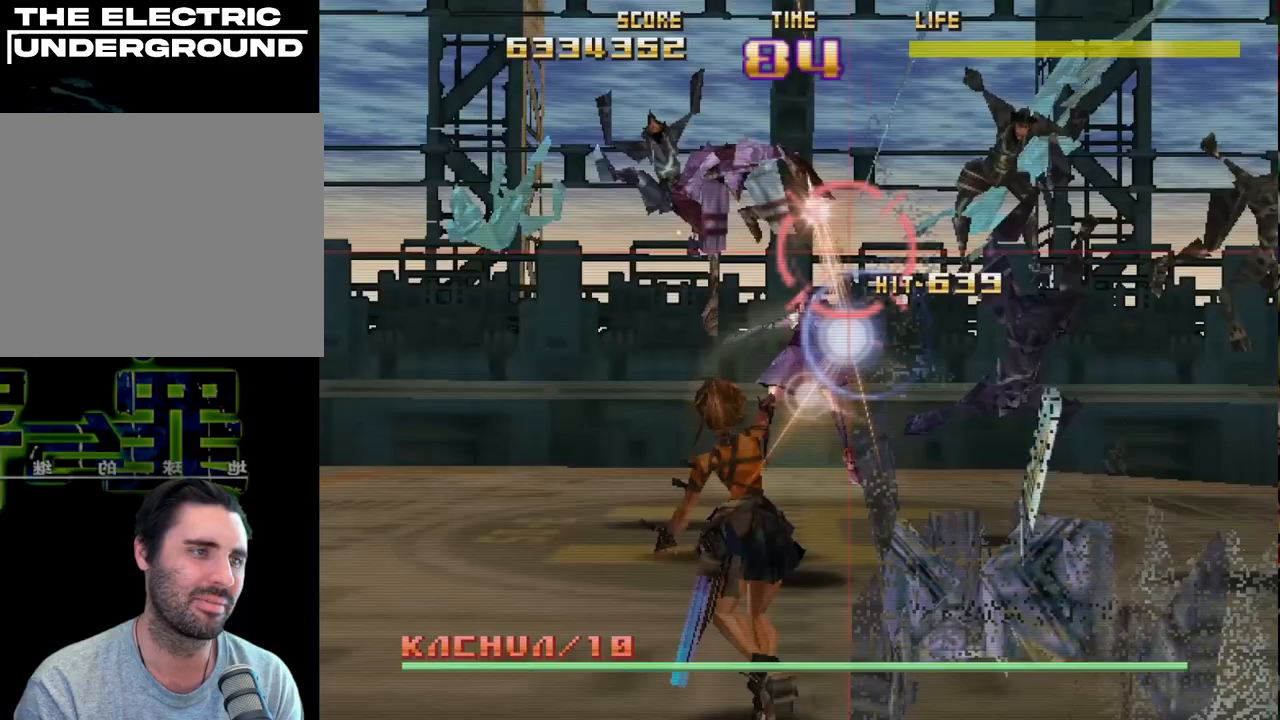
Gameplay with a controller (PlayStation layout); each line is a JSON object with the inputs held at the frame after it. "events" lists button and stick changes between this image and that frame as [ms after this image, input, new state], when the widget could be followed in between. Not read: right_stick.
{"buttons": ["SQUARE", "R2"], "left_stick": "left", "events": [[67, "left_stick", "up-left"], [367, "left_stick", "down-left"], [500, "left_stick", "left"]]}
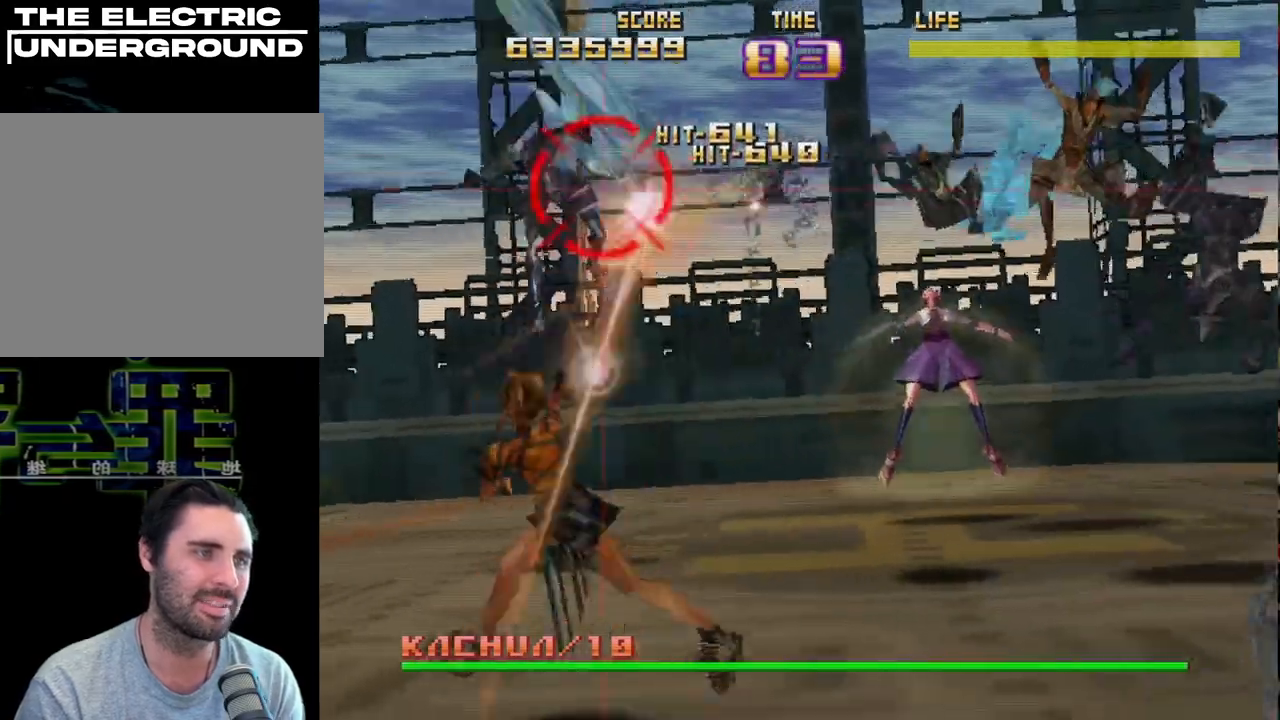
{"buttons": ["CIRCLE", "R2"], "left_stick": "right", "events": [[67, "SQUARE", "up"], [167, "left_stick", "right"], [183, "CIRCLE", "down"]]}
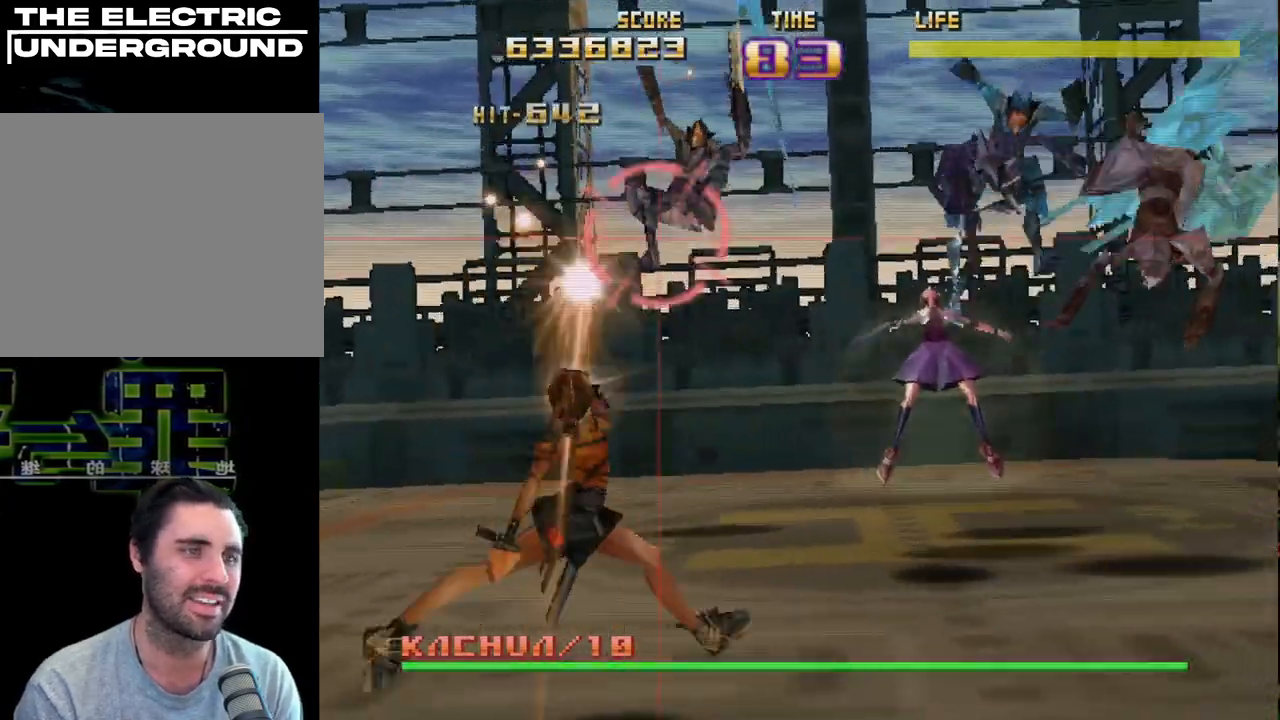
{"buttons": ["SQUARE", "R2"], "left_stick": "up-left", "events": [[433, "CIRCLE", "up"], [467, "left_stick", "up-left"], [500, "SQUARE", "down"]]}
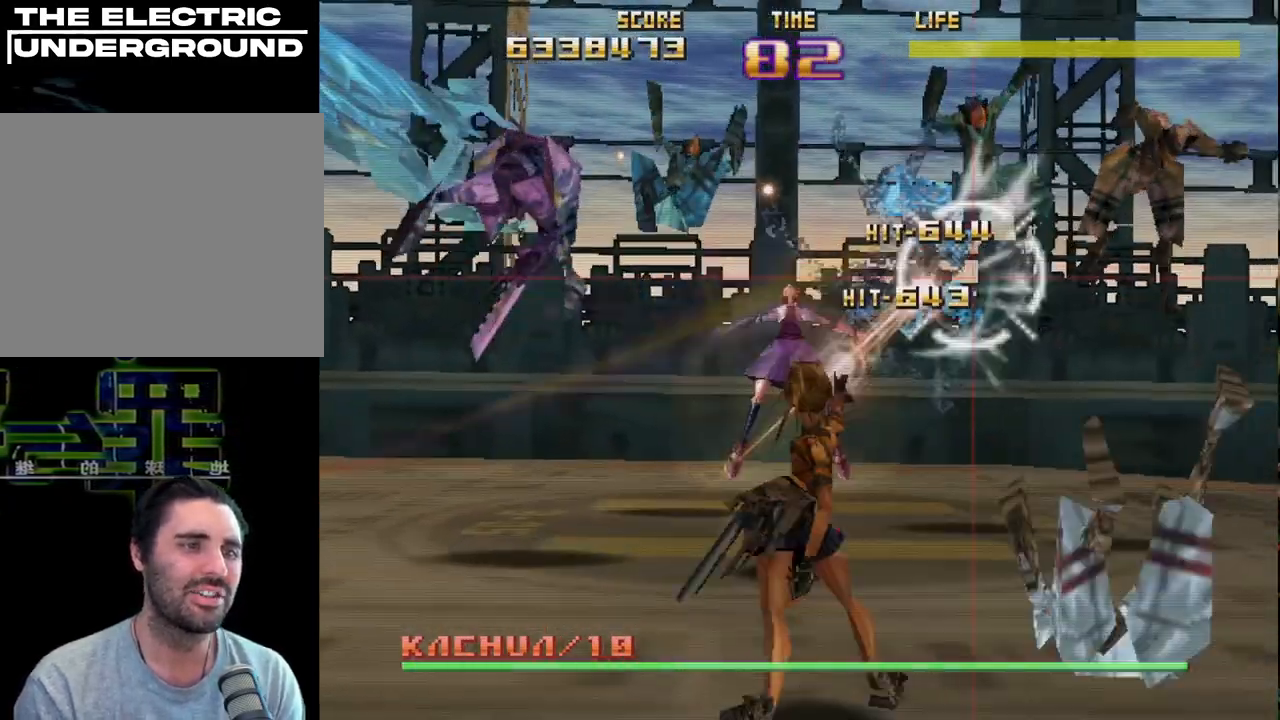
{"buttons": ["SQUARE", "R2"], "left_stick": "left", "events": [[100, "left_stick", "left"]]}
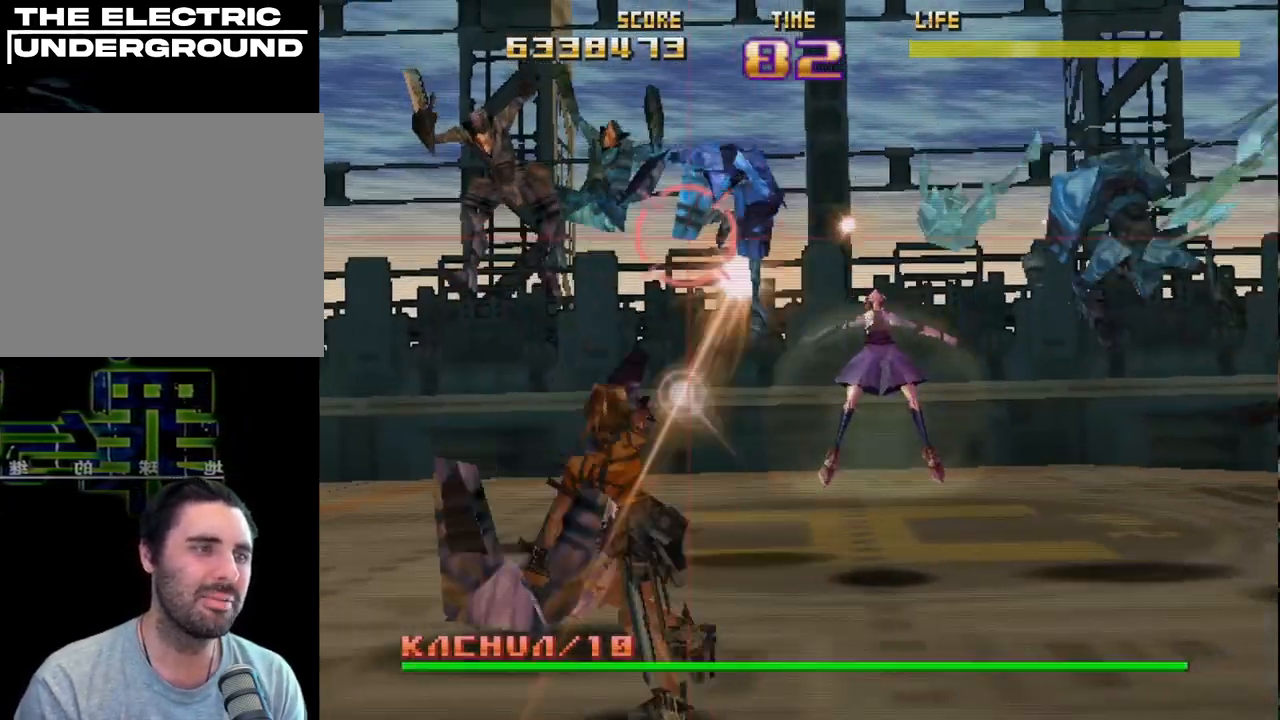
{"buttons": ["CIRCLE", "R2"], "left_stick": "right", "events": [[117, "SQUARE", "up"], [117, "left_stick", "right"], [200, "CIRCLE", "down"], [233, "left_stick", "up-right"], [383, "left_stick", "up-left"], [483, "left_stick", "right"]]}
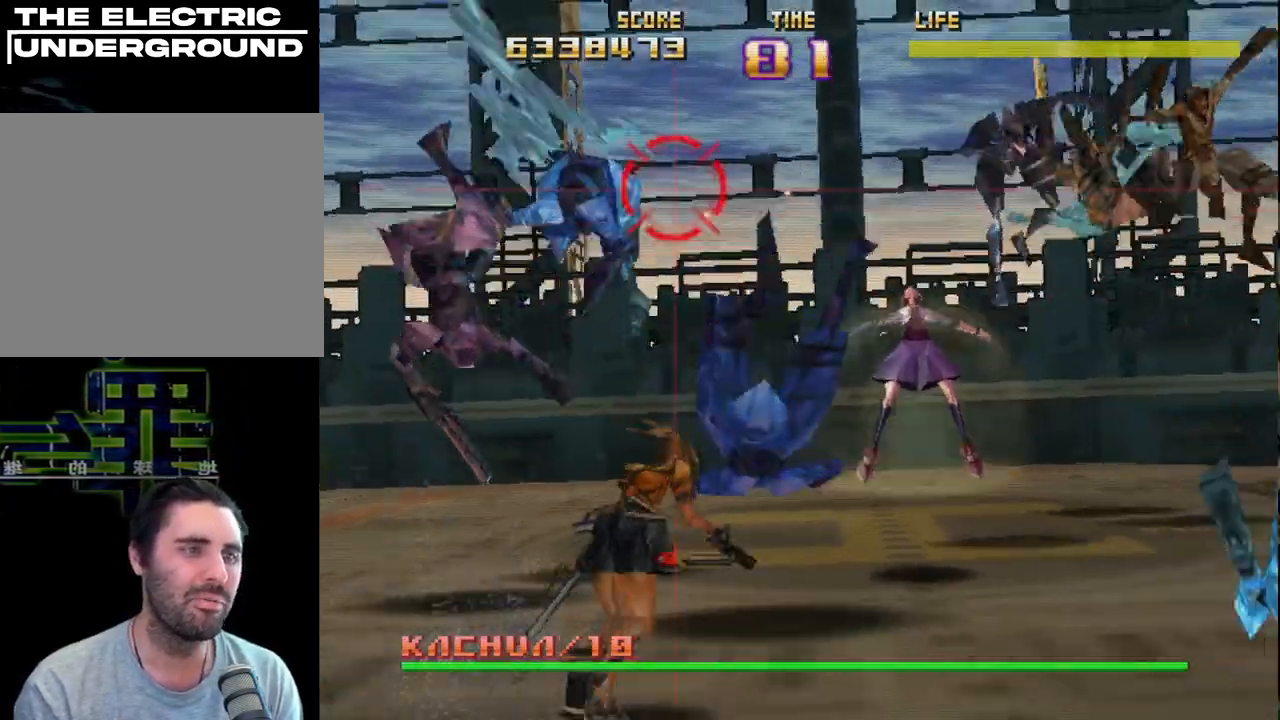
{"buttons": ["CIRCLE", "R2"], "left_stick": "right", "events": []}
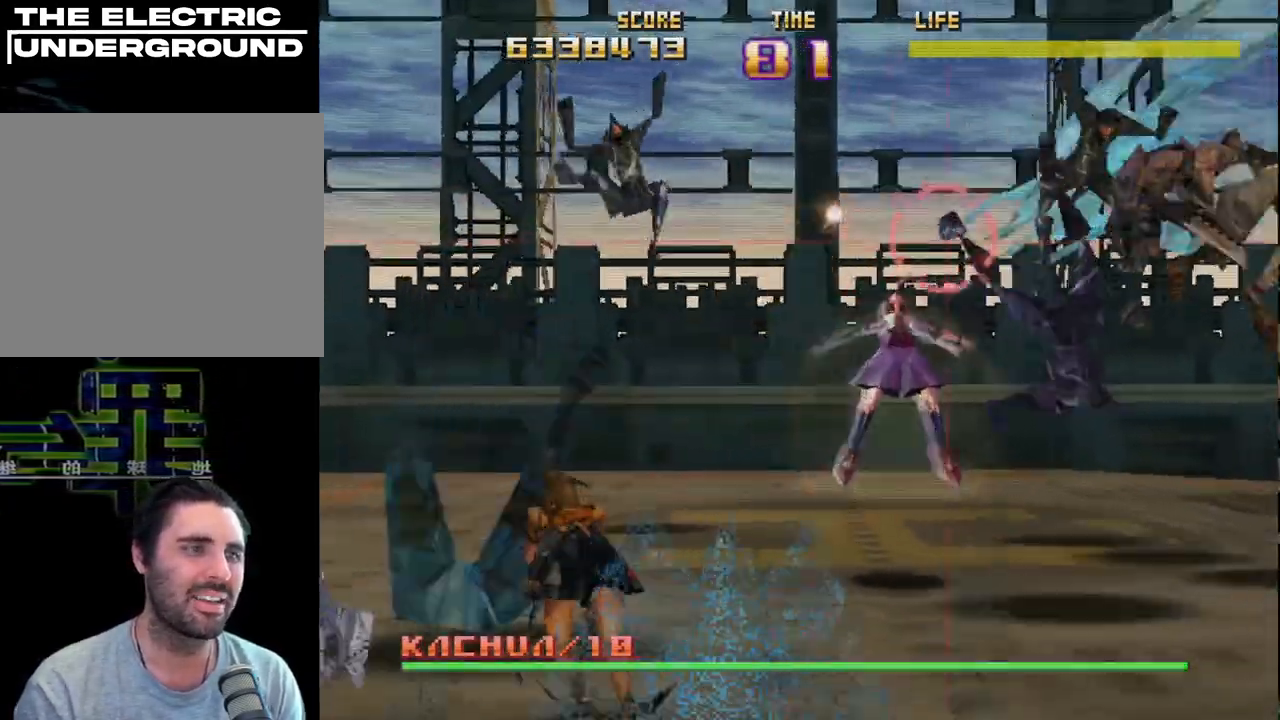
{"buttons": ["CIRCLE", "R2"], "left_stick": "down-left", "events": [[17, "left_stick", "up"], [183, "left_stick", "up-left"], [283, "left_stick", "left"], [483, "left_stick", "down-left"]]}
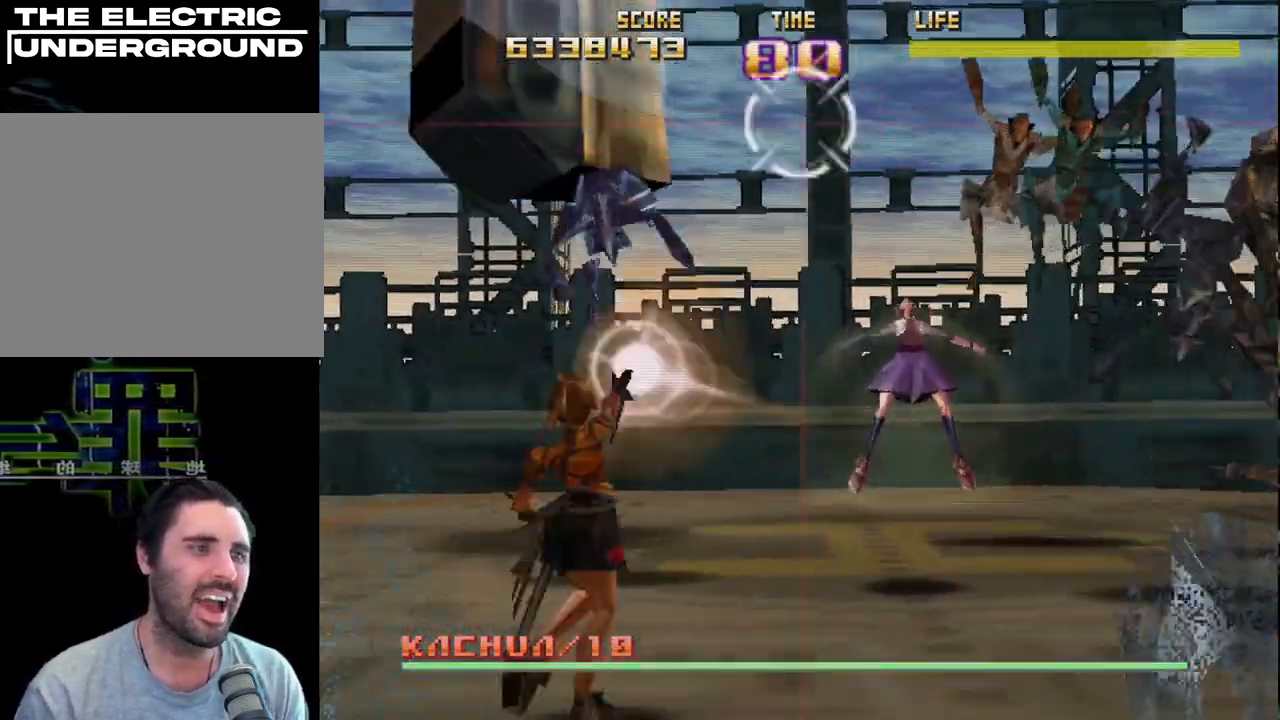
{"buttons": ["R2"], "left_stick": "down-left", "events": [[283, "CIRCLE", "up"]]}
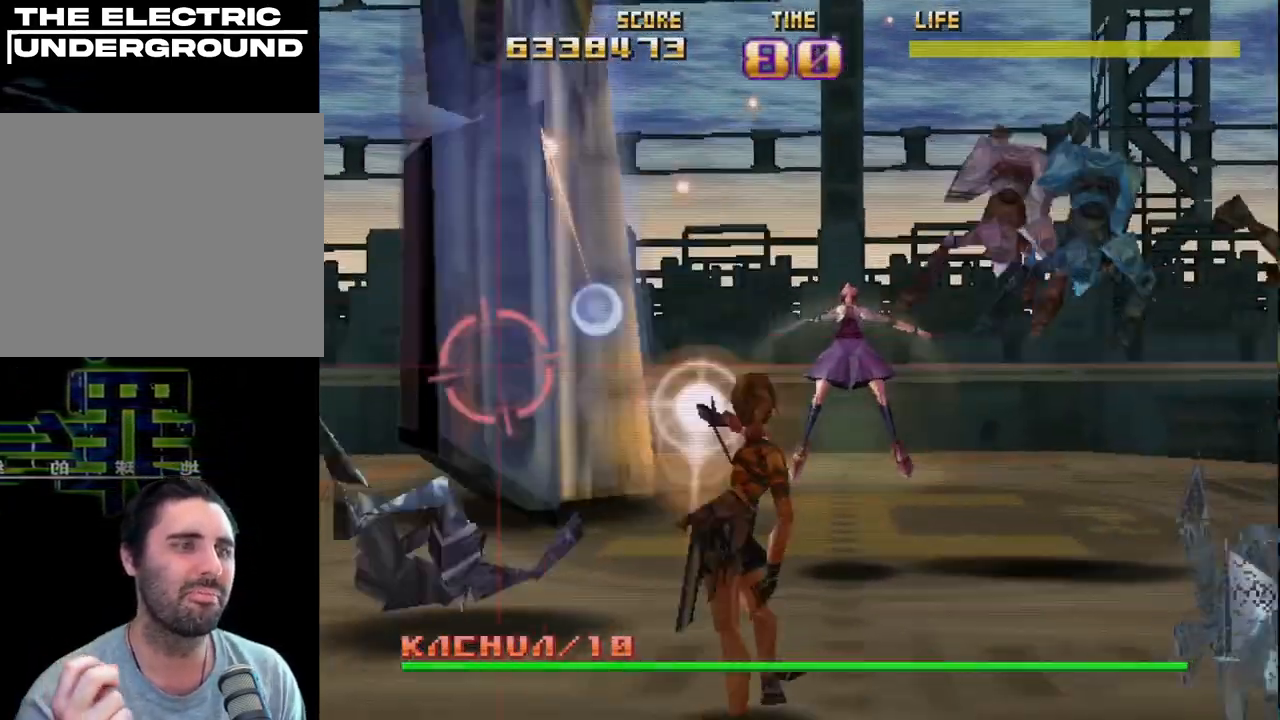
{"buttons": ["CIRCLE", "L2", "R2"], "left_stick": "up-right", "events": [[67, "CIRCLE", "down"], [117, "left_stick", "right"], [300, "CIRCLE", "up"], [317, "left_stick", "up"], [383, "left_stick", "up-right"], [433, "CIRCLE", "down"], [433, "L2", "down"]]}
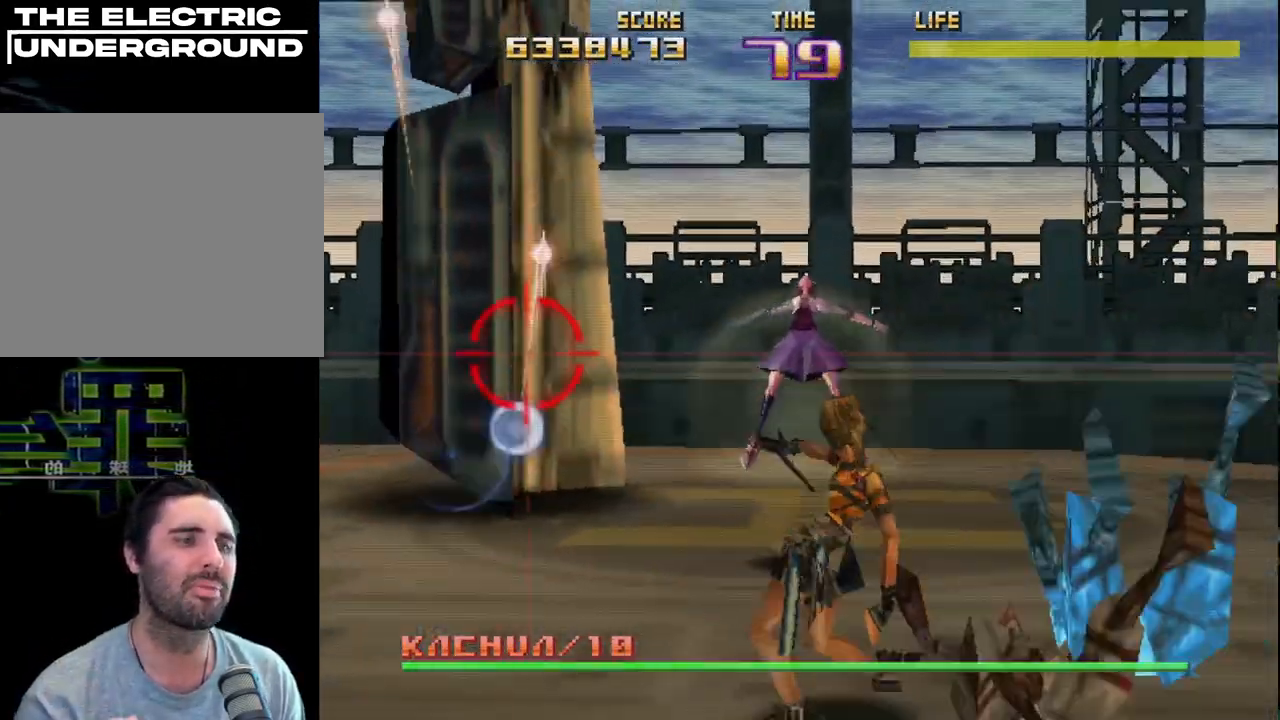
{"buttons": ["CIRCLE", "L2", "R2"], "left_stick": "down-left", "events": [[117, "left_stick", "up-left"], [217, "L2", "up"], [283, "left_stick", "down-left"], [367, "L2", "down"]]}
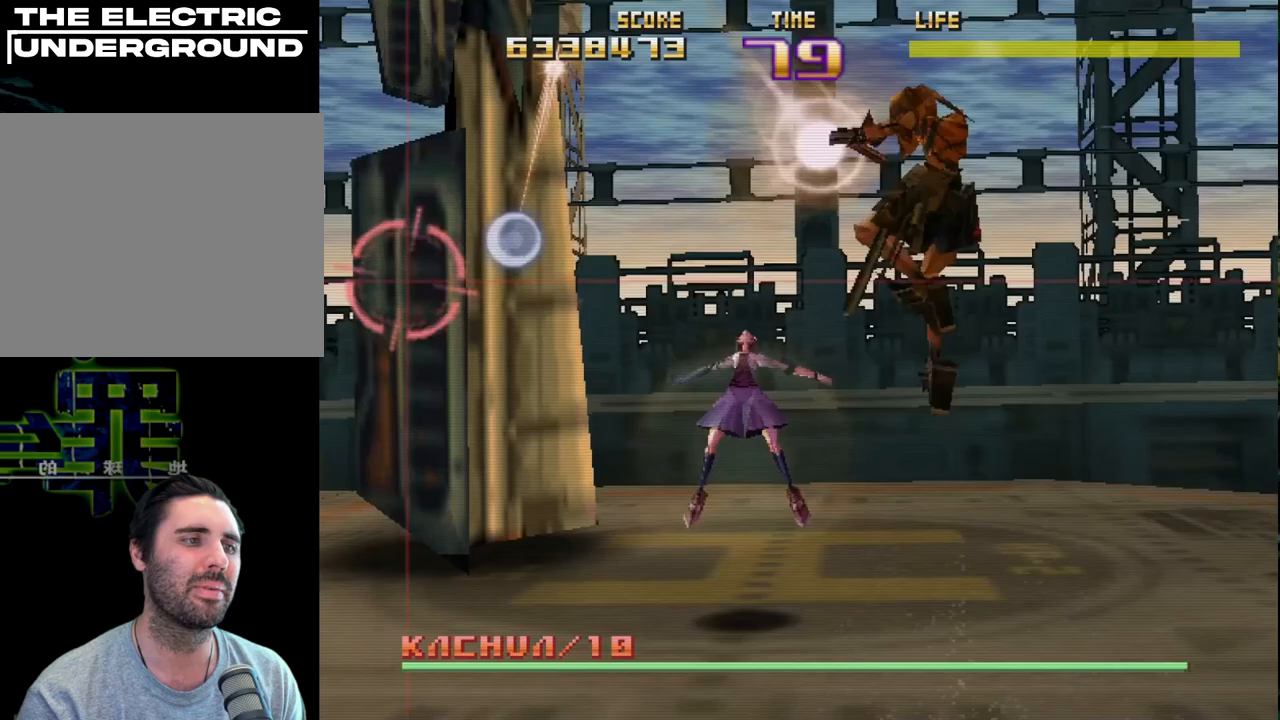
{"buttons": ["CIRCLE", "R2"], "left_stick": "up-right", "events": [[83, "L2", "up"], [100, "left_stick", "down-right"], [200, "left_stick", "right"], [367, "left_stick", "up-right"]]}
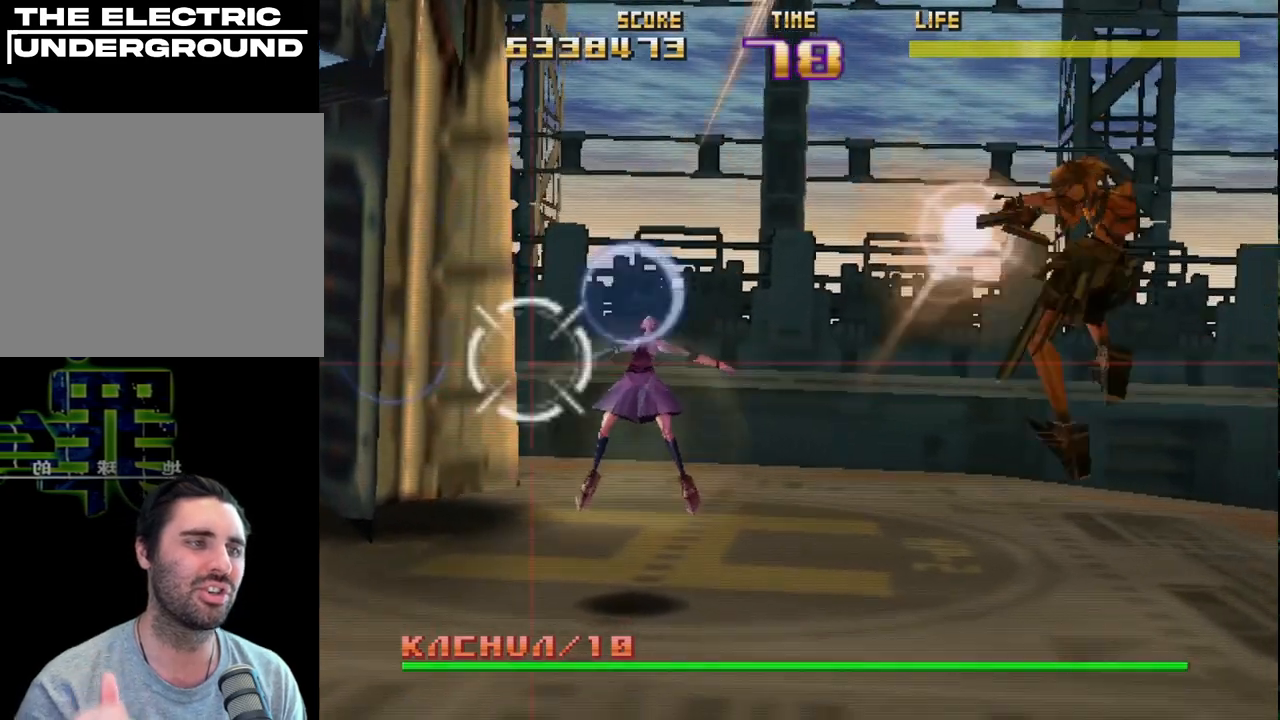
{"buttons": ["CIRCLE", "R2"], "left_stick": "center", "events": [[67, "left_stick", "center"]]}
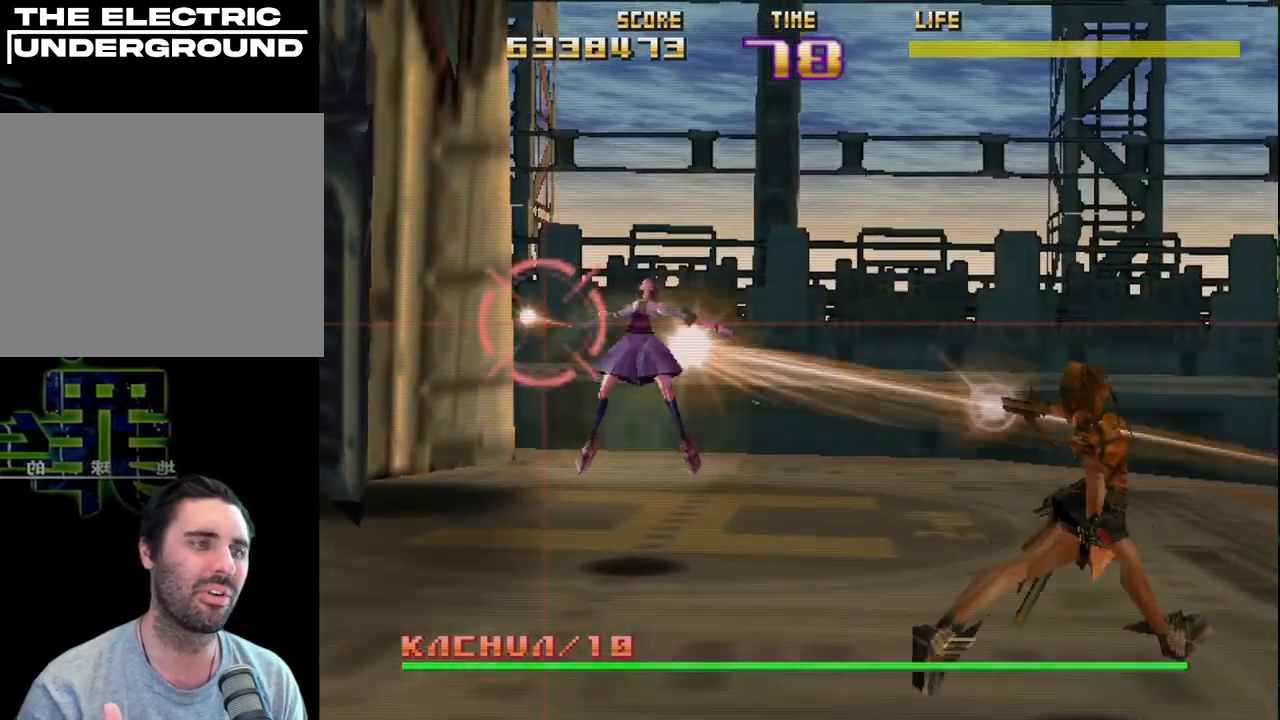
{"buttons": ["CIRCLE", "R2"], "left_stick": "center", "events": [[183, "left_stick", "left"], [283, "left_stick", "center"]]}
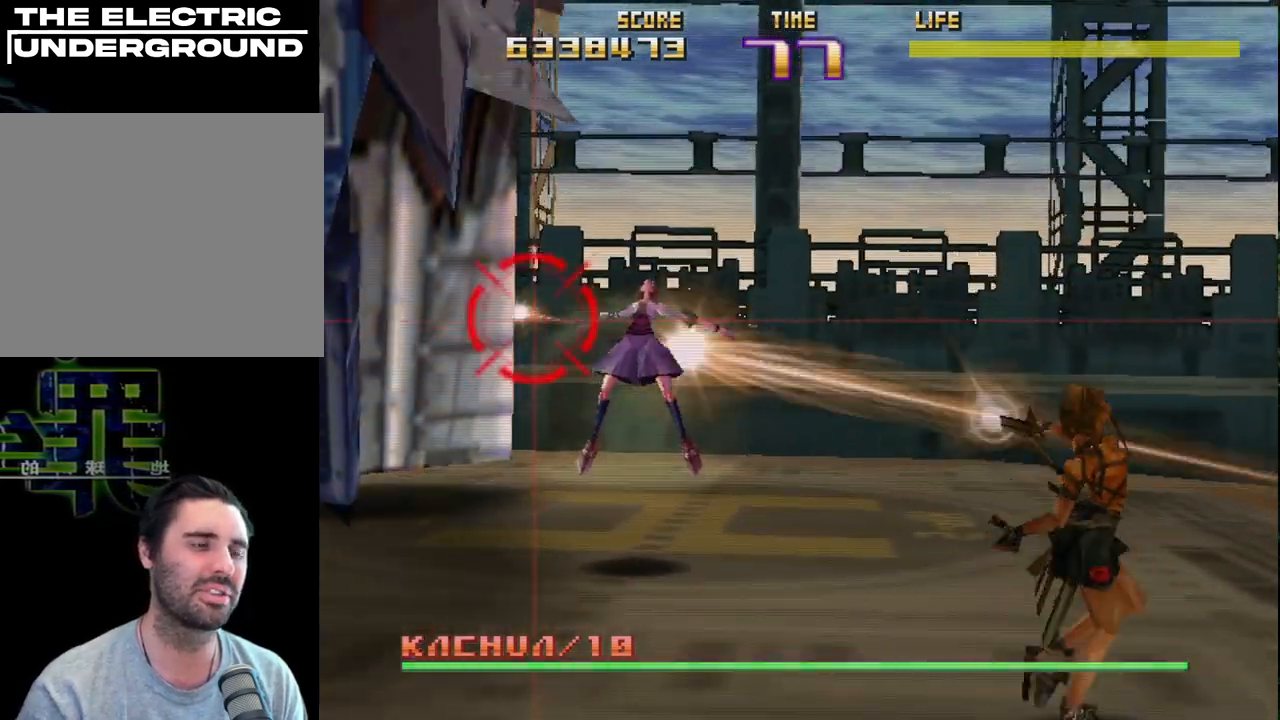
{"buttons": ["CIRCLE", "R2"], "left_stick": "right", "events": [[483, "left_stick", "right"]]}
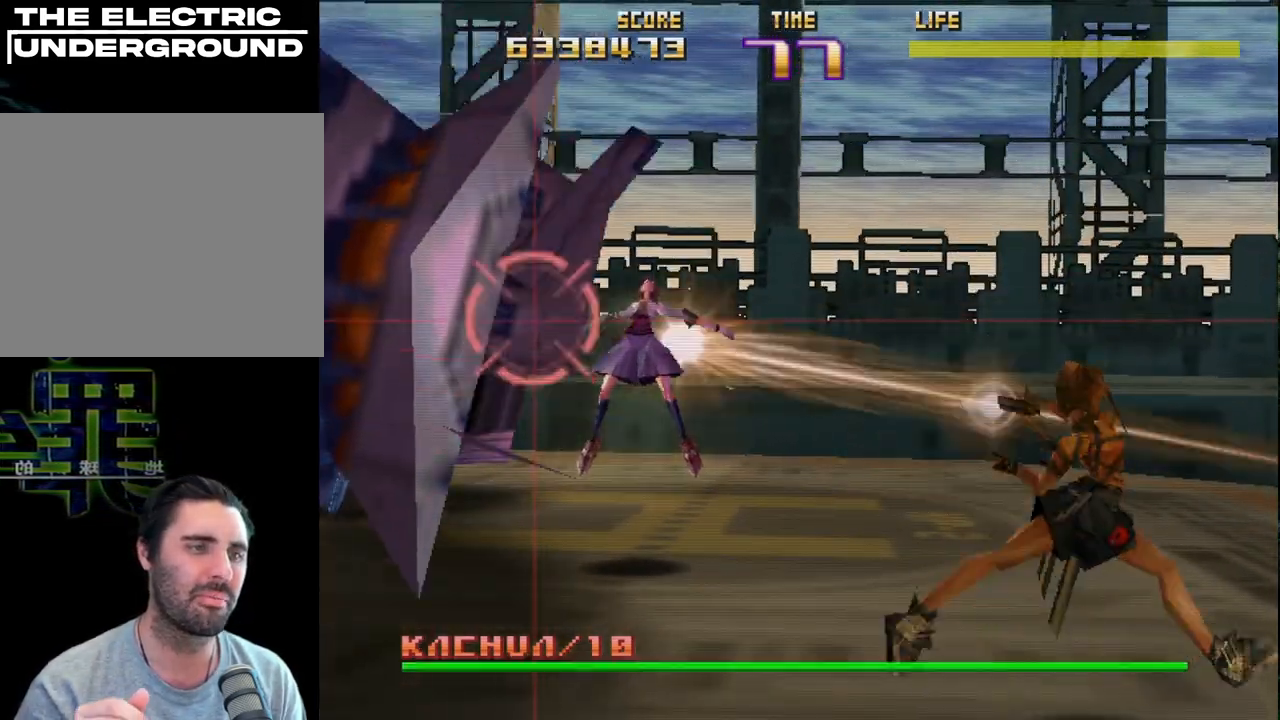
{"buttons": ["R2"], "left_stick": "right", "events": [[150, "left_stick", "center"], [350, "CIRCLE", "up"], [383, "left_stick", "right"]]}
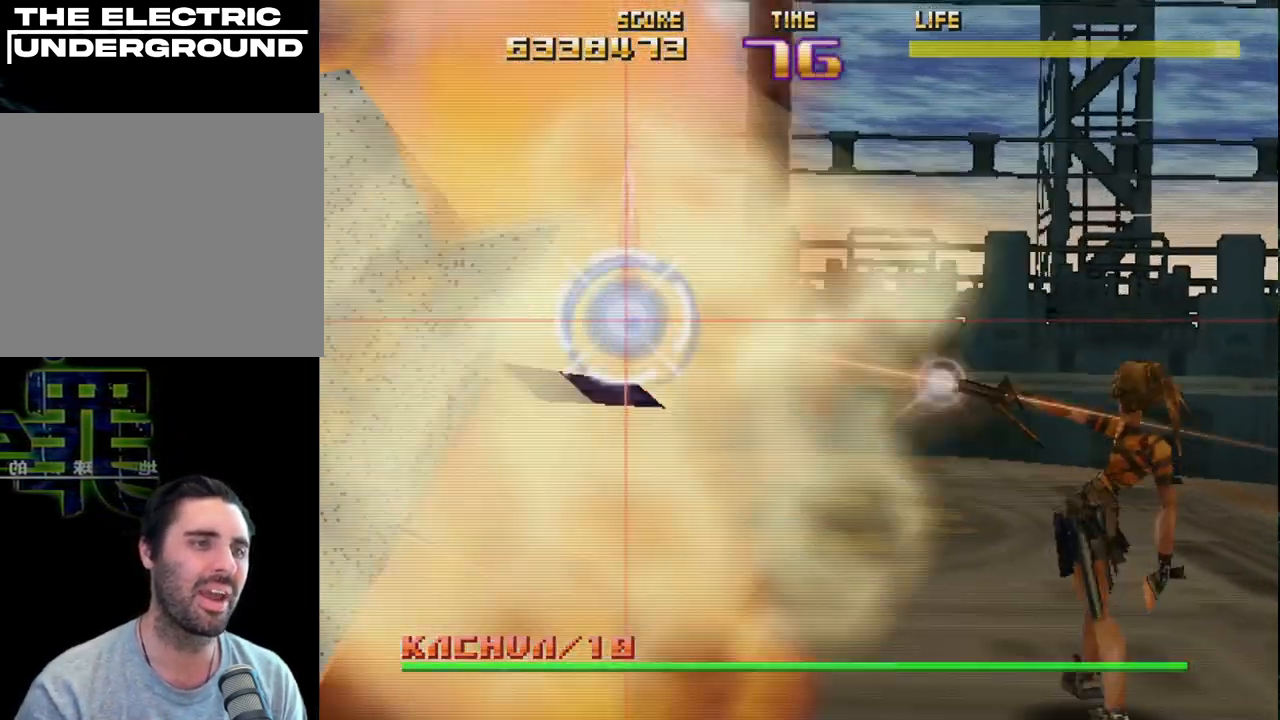
{"buttons": ["R2"], "left_stick": "center", "events": [[50, "left_stick", "center"]]}
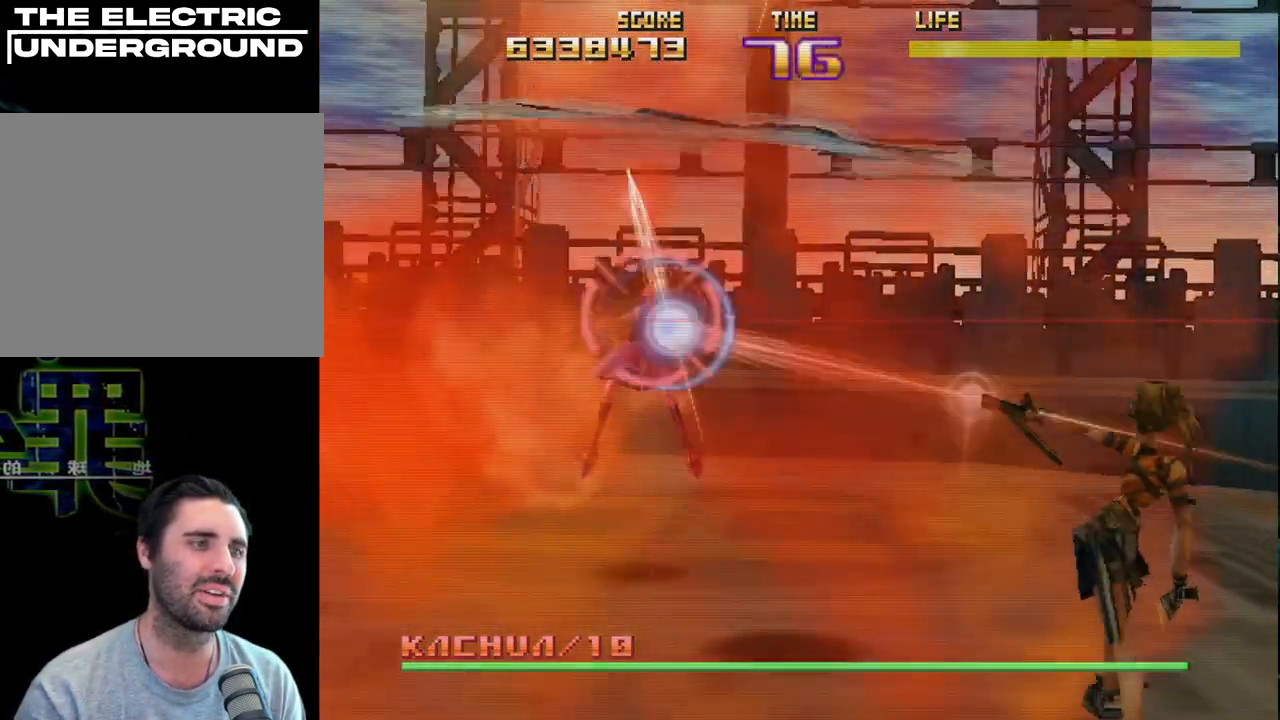
{"buttons": ["SQUARE", "R2"], "left_stick": "right", "events": [[100, "SQUARE", "down"], [350, "left_stick", "right"]]}
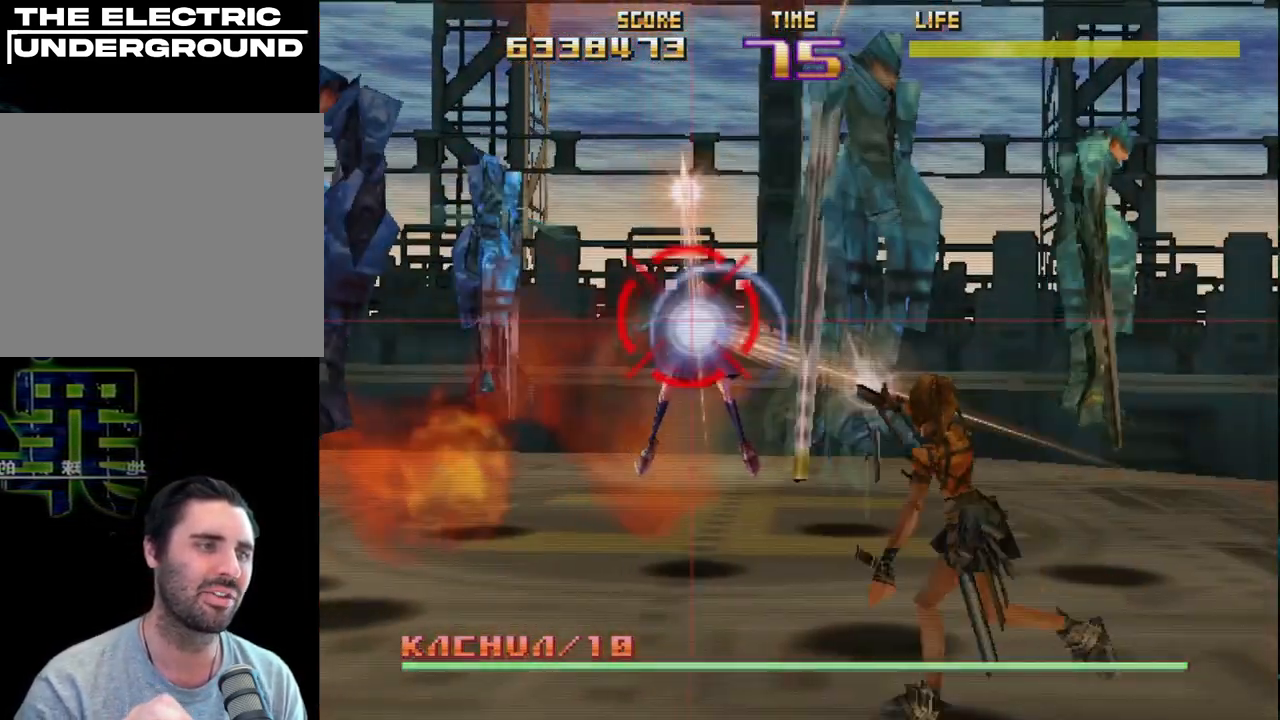
{"buttons": ["R2"], "left_stick": "center", "events": [[33, "SQUARE", "up"], [133, "R2", "up"], [167, "R2", "down"], [183, "left_stick", "up"], [267, "left_stick", "left"], [283, "R2", "up"], [333, "R2", "down"], [333, "left_stick", "center"], [450, "R2", "up"], [500, "R2", "down"]]}
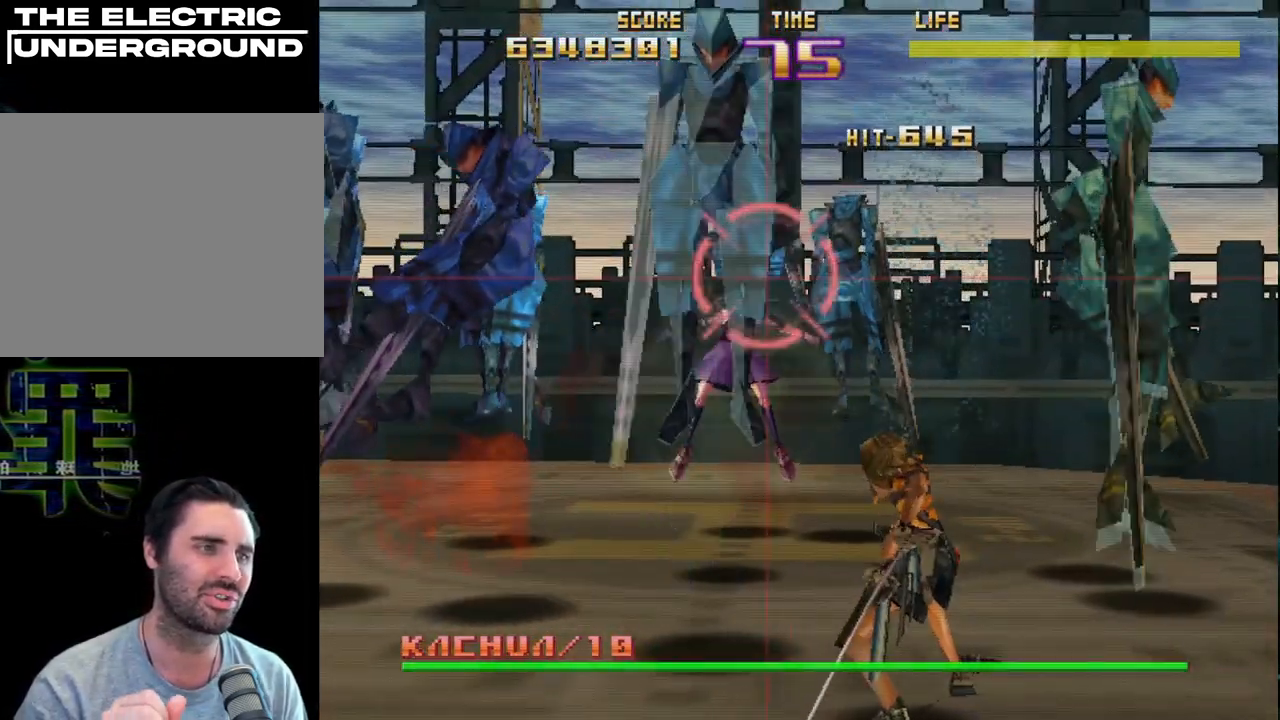
{"buttons": ["R2"], "left_stick": "center", "events": [[33, "left_stick", "left"], [100, "R2", "up"], [167, "R2", "down"], [267, "left_stick", "center"], [283, "R2", "up"], [333, "R2", "down"], [350, "left_stick", "up-left"], [467, "left_stick", "center"]]}
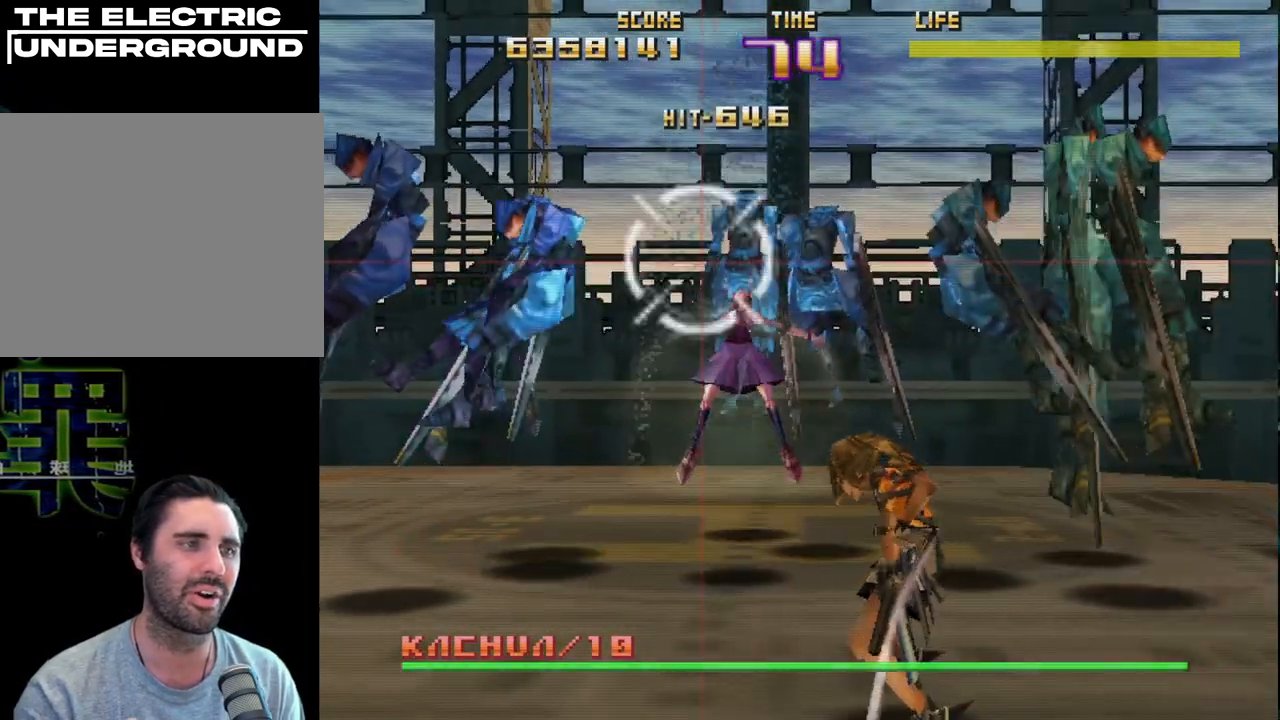
{"buttons": ["SQUARE", "R2"], "left_stick": "left", "events": [[17, "left_stick", "right"], [117, "left_stick", "up-left"], [167, "SQUARE", "down"], [317, "left_stick", "right"], [450, "left_stick", "center"], [500, "left_stick", "left"]]}
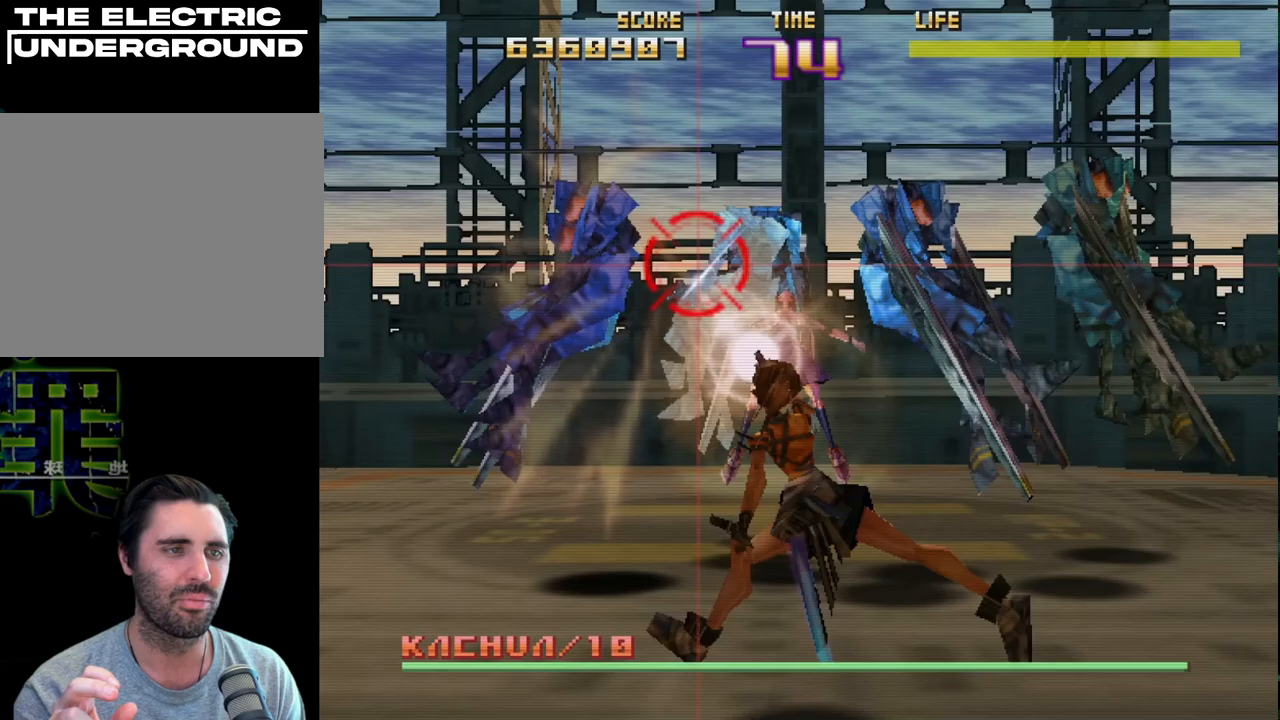
{"buttons": ["R2"], "left_stick": "down-right", "events": [[183, "left_stick", "right"], [267, "SQUARE", "up"], [417, "left_stick", "down-right"]]}
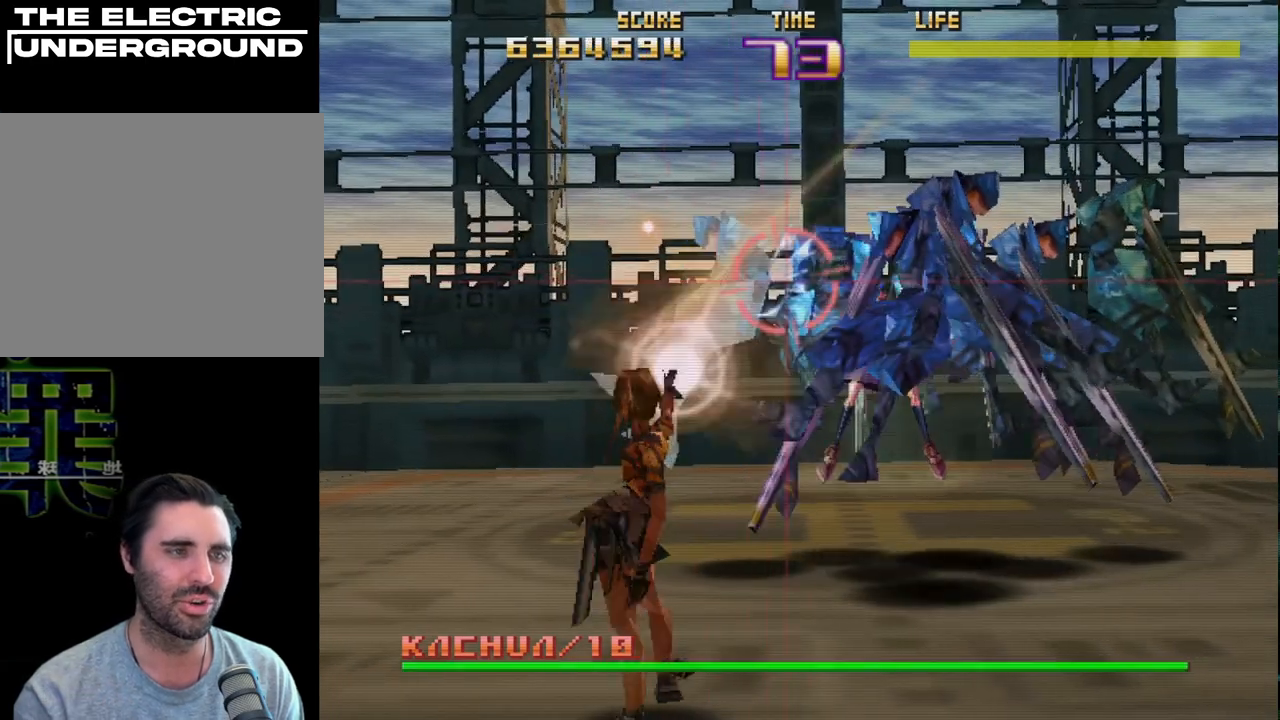
{"buttons": ["R2"], "left_stick": "center", "events": [[33, "left_stick", "center"], [200, "left_stick", "left"], [350, "left_stick", "center"]]}
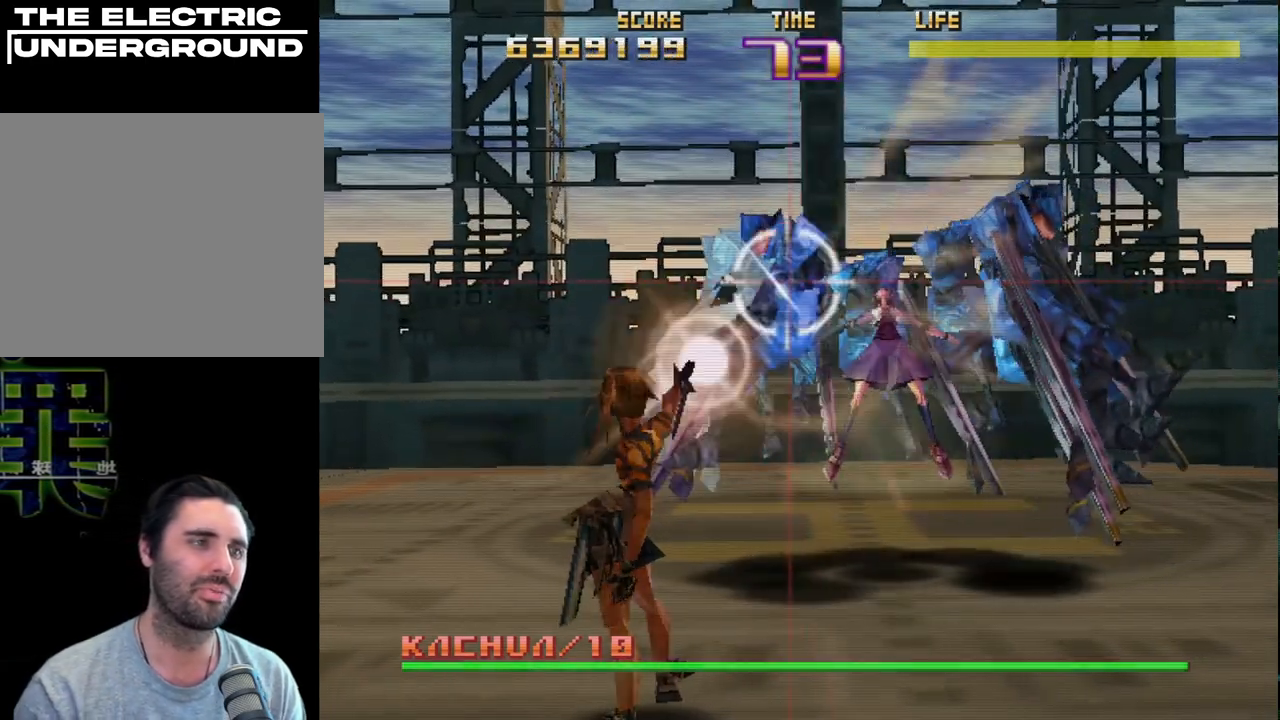
{"buttons": ["R2"], "left_stick": "center", "events": []}
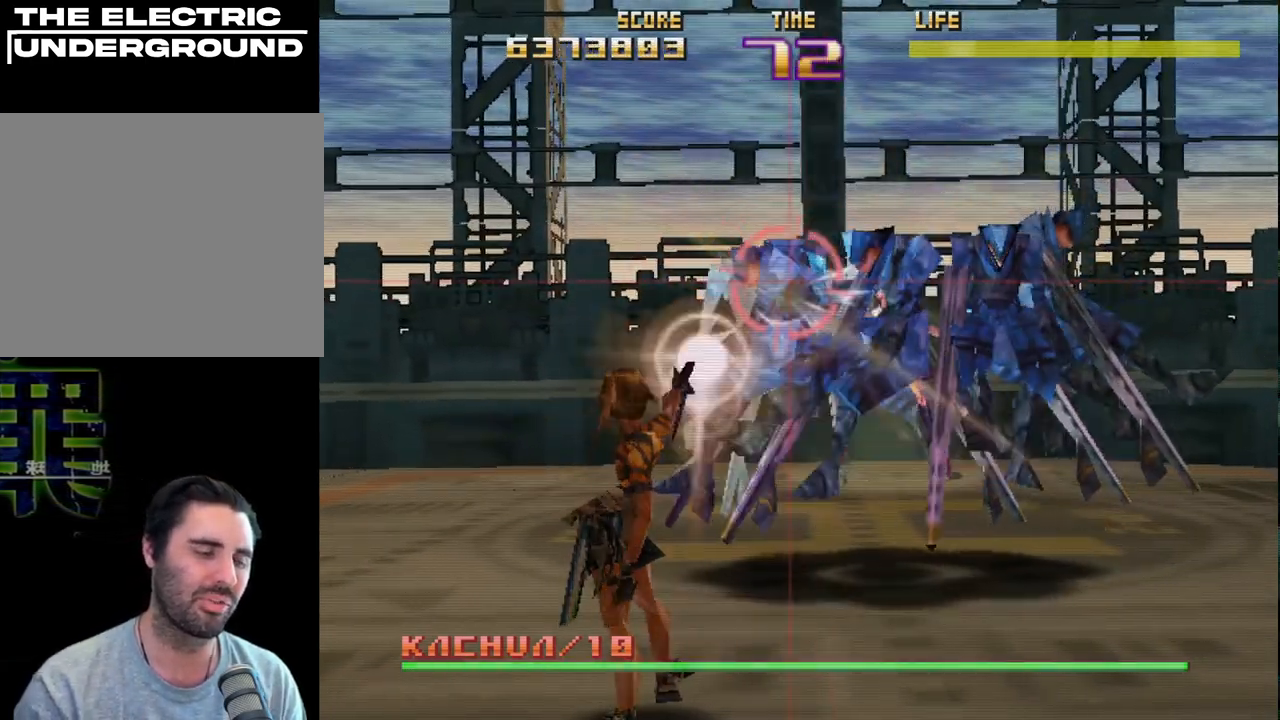
{"buttons": ["R2"], "left_stick": "center", "events": []}
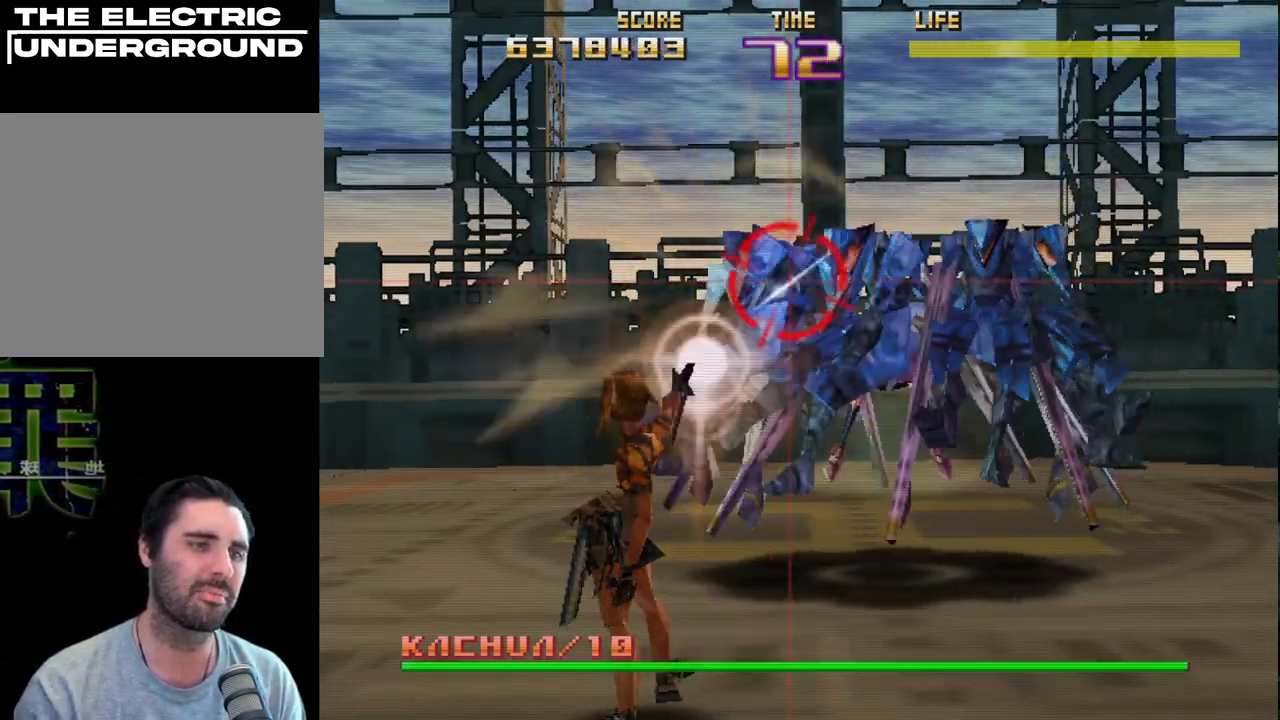
{"buttons": ["R2"], "left_stick": "center", "events": []}
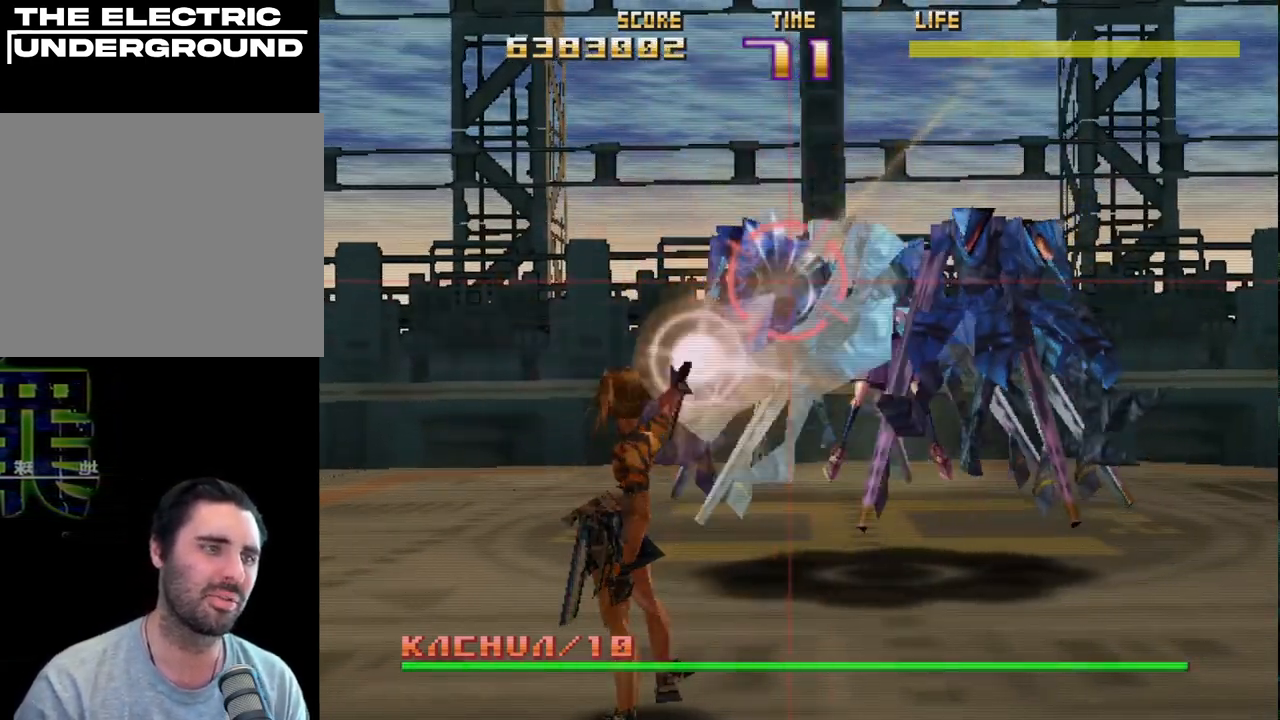
{"buttons": ["R2"], "left_stick": "center", "events": []}
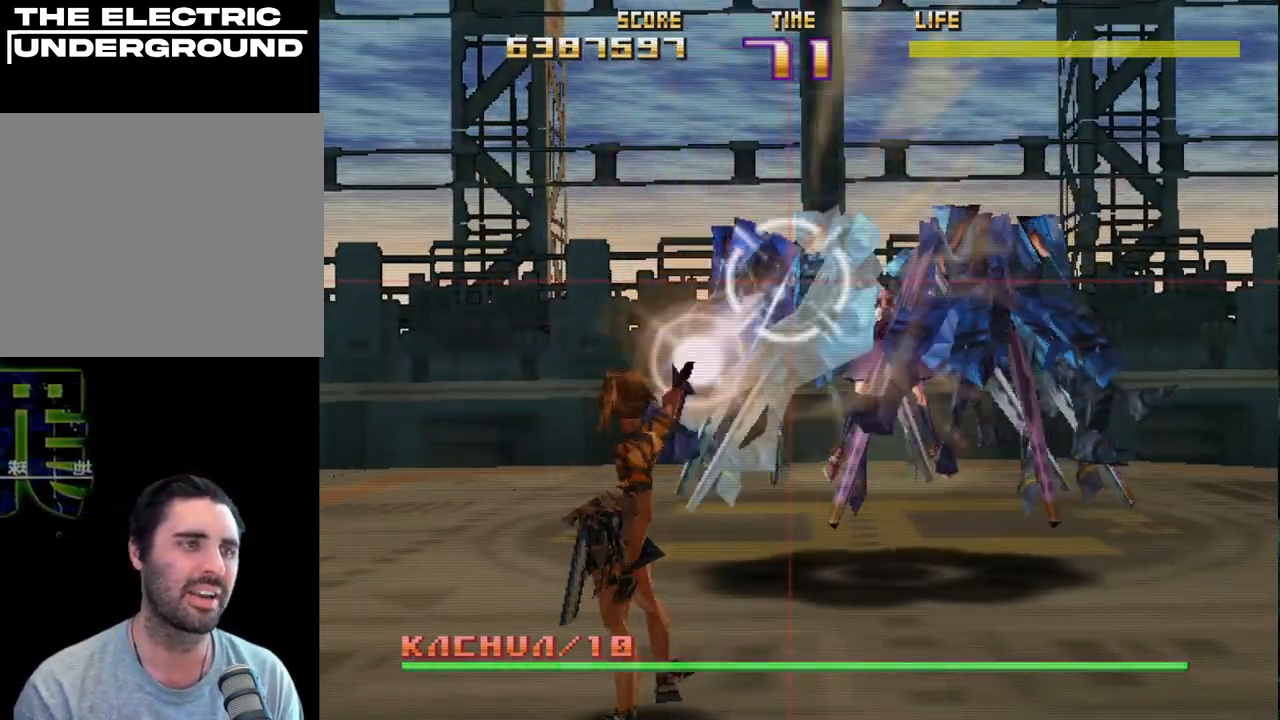
{"buttons": ["R2"], "left_stick": "center", "events": []}
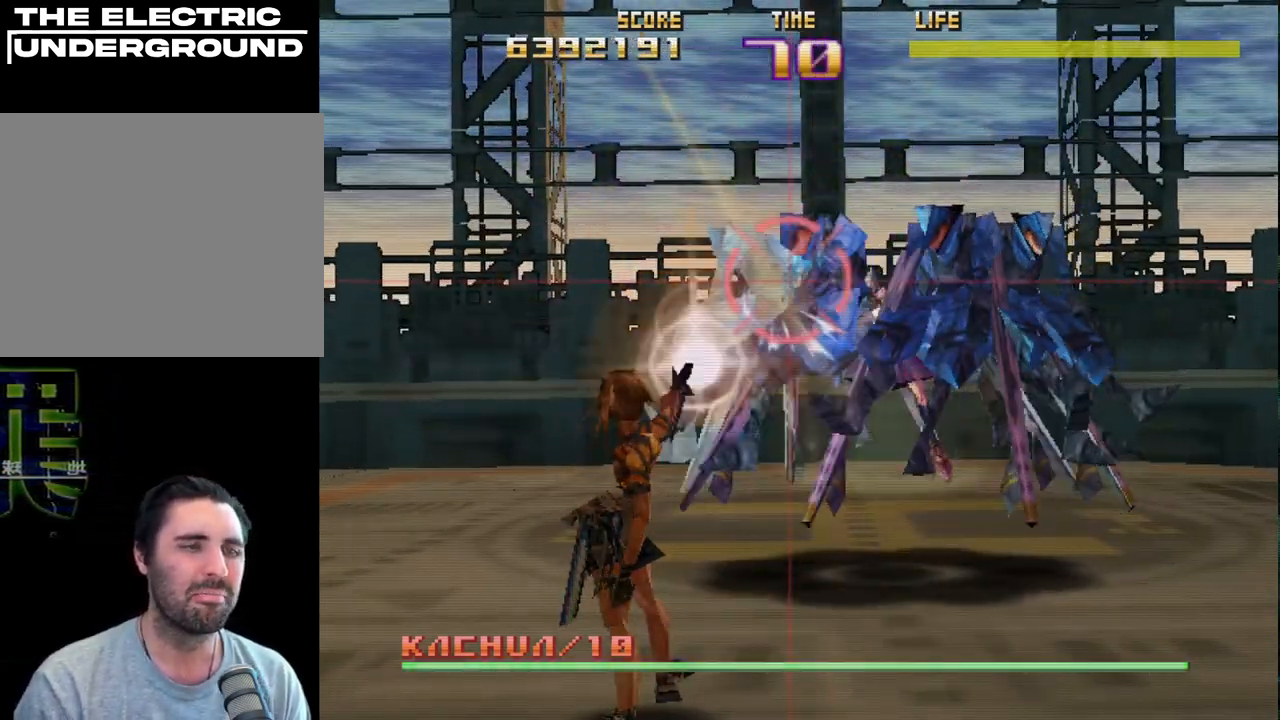
{"buttons": ["R2"], "left_stick": "center", "events": []}
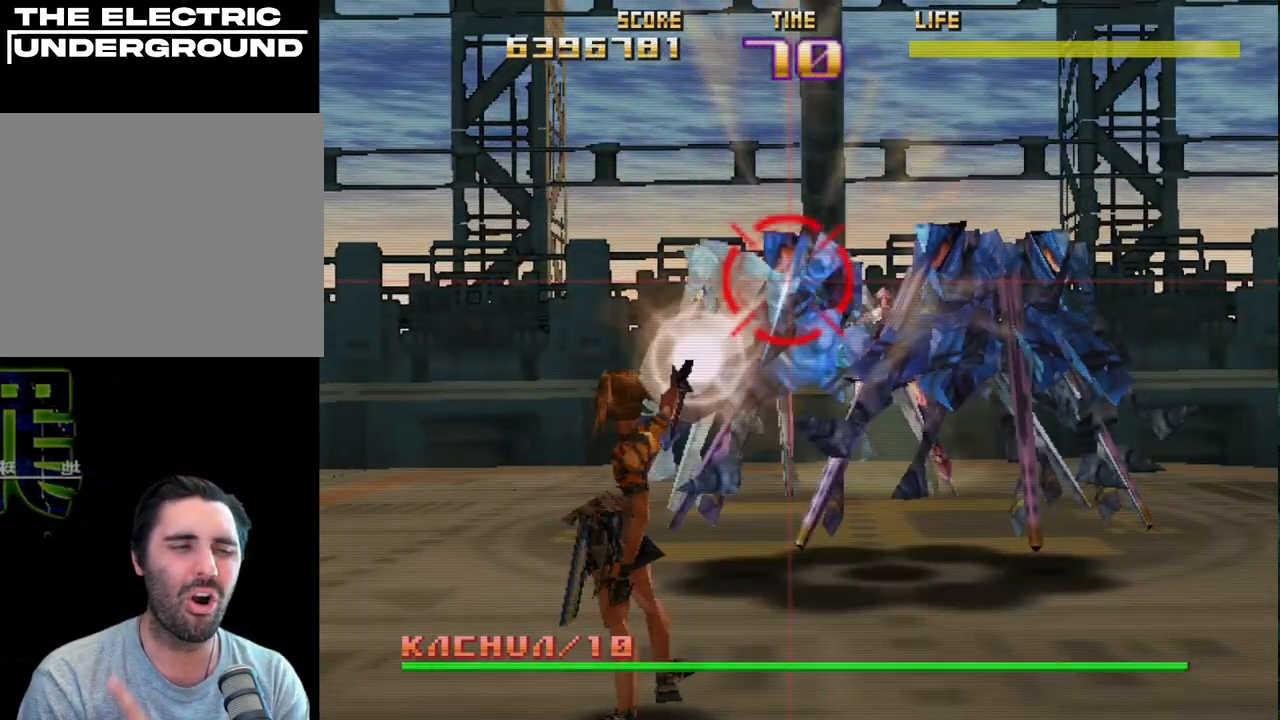
{"buttons": ["R2"], "left_stick": "center", "events": [[333, "R2", "up"], [400, "R2", "down"]]}
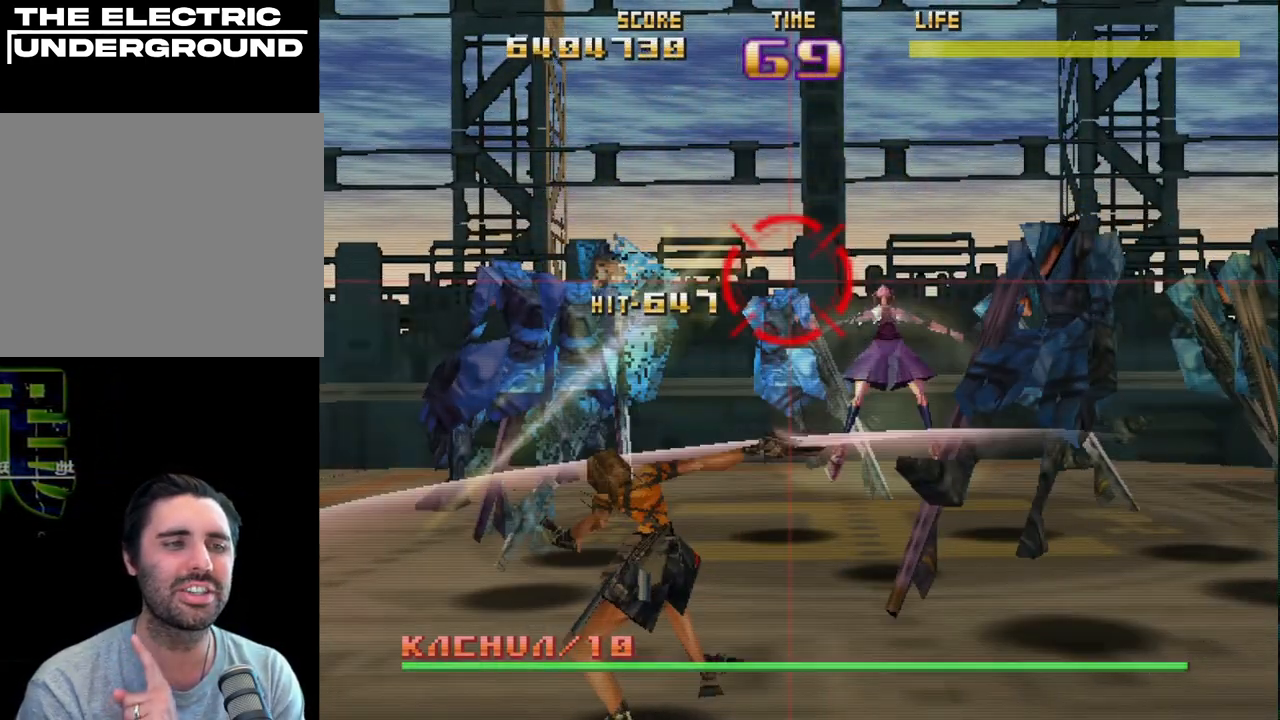
{"buttons": ["R2"], "left_stick": "center", "events": [[17, "R2", "up"], [67, "R2", "down"], [167, "R2", "up"], [250, "R2", "down"], [350, "R2", "up"], [400, "R2", "down"]]}